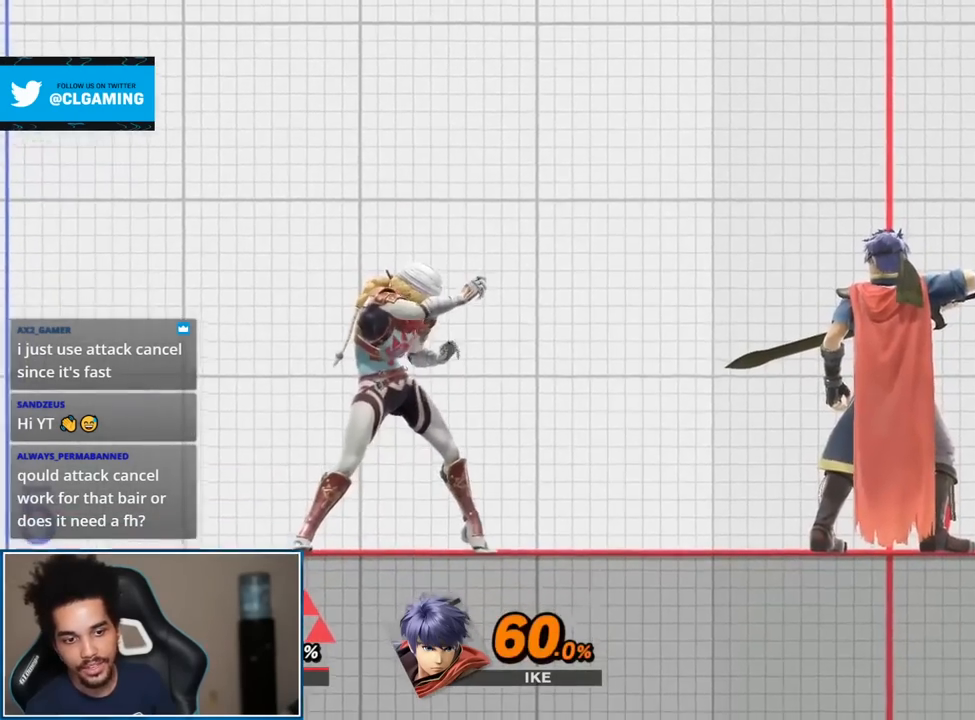
Gameplay with a controller (Nintendo layout); each line is a JSON object with the inputs held at the frame after it. "events" lists button and stick changes between this image and that frame as [ms after this image, input, new state], when the widget could be followed in between. Not read: L3 R3.
{"buttons": [], "left_stick": "center", "right_stick": "center", "events": []}
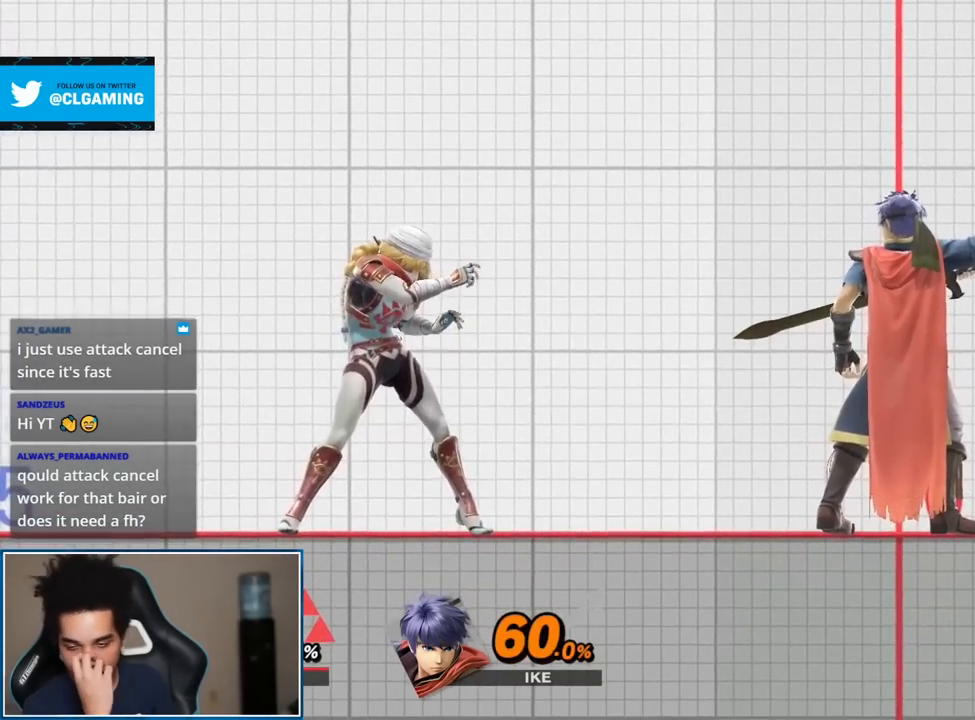
{"buttons": [], "left_stick": "up-right", "right_stick": "center", "events": [[117, "left_stick", "up-right"], [300, "left_stick", "center"], [483, "left_stick", "up-right"]]}
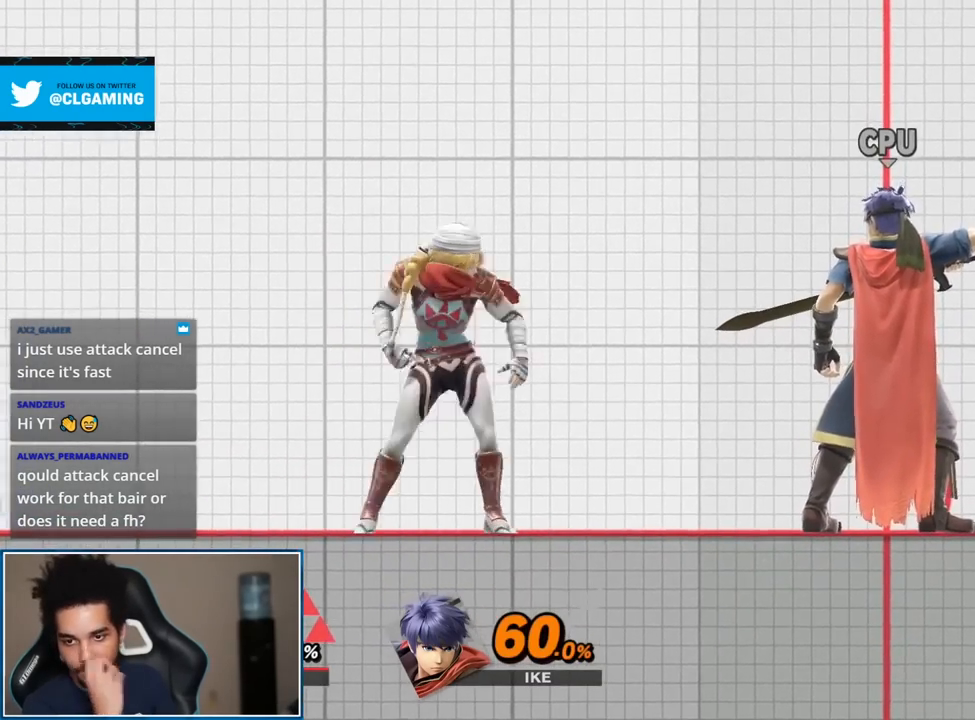
{"buttons": [], "left_stick": "center", "right_stick": "center", "events": [[150, "left_stick", "center"]]}
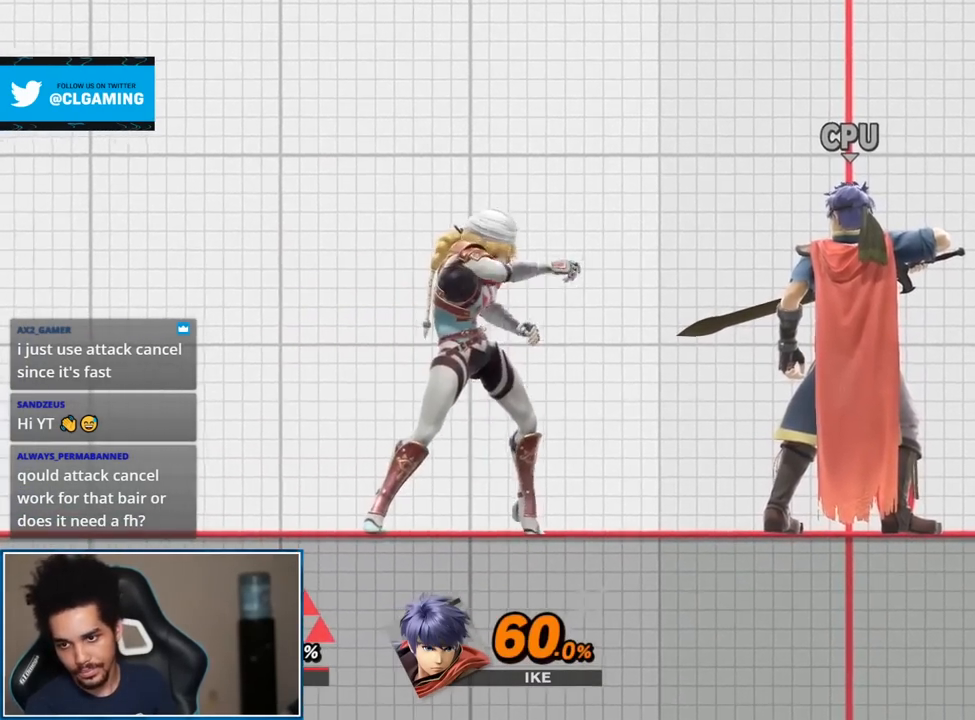
{"buttons": [], "left_stick": "center", "right_stick": "center", "events": [[167, "right_stick", "right"], [333, "right_stick", "center"]]}
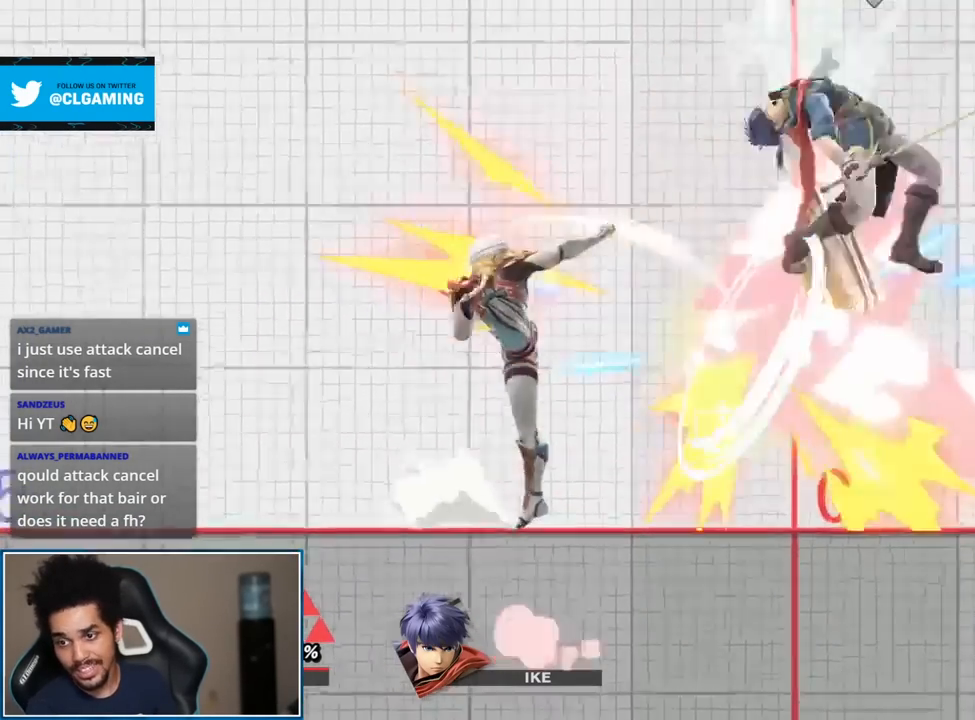
{"buttons": ["A", "L1", "R1"], "left_stick": "center", "right_stick": "center", "events": [[367, "L1", "down"], [400, "A", "down"], [400, "R1", "down"]]}
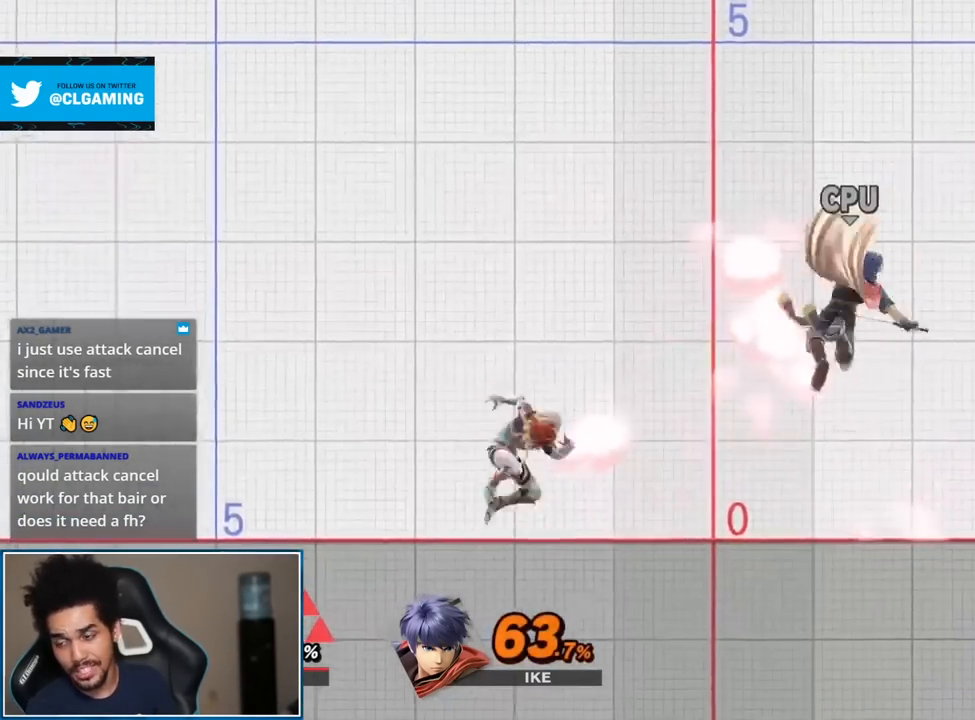
{"buttons": [], "left_stick": "up-right", "right_stick": "center", "events": [[50, "L1", "up"], [83, "A", "up"], [83, "R1", "up"], [317, "left_stick", "up-right"]]}
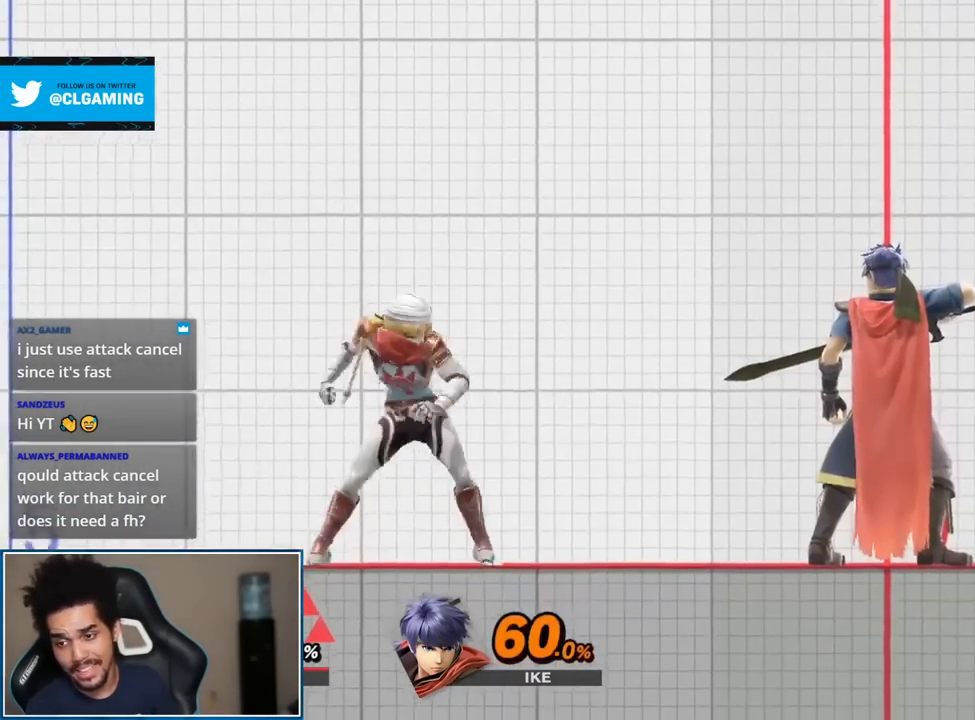
{"buttons": [], "left_stick": "right", "right_stick": "center", "events": [[67, "right_stick", "right"], [117, "left_stick", "center"], [267, "right_stick", "center"], [483, "left_stick", "right"]]}
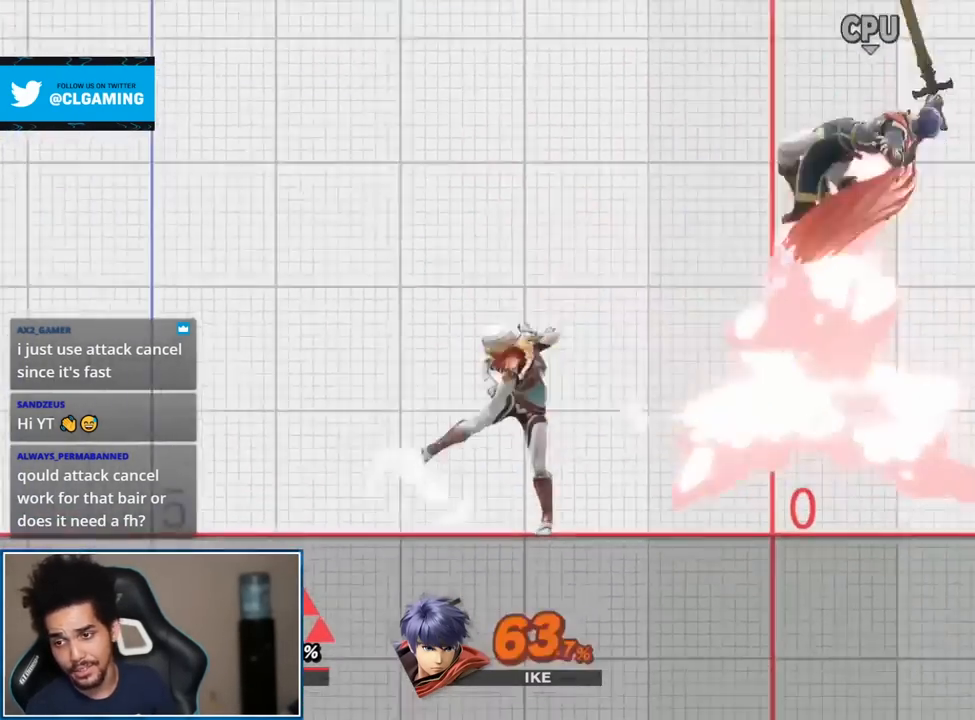
{"buttons": [], "left_stick": "center", "right_stick": "center", "events": [[83, "left_stick", "up"], [117, "A", "down"], [200, "A", "up"], [200, "left_stick", "center"]]}
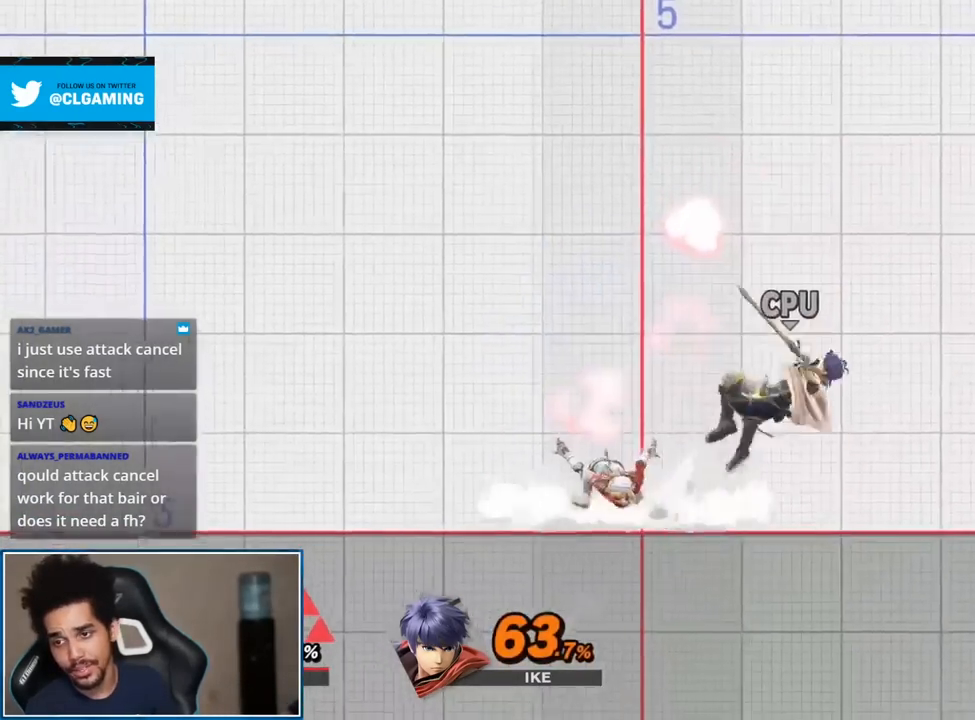
{"buttons": [], "left_stick": "up-right", "right_stick": "center", "events": [[83, "A", "down"], [83, "L1", "down"], [83, "R1", "down"], [200, "A", "up"], [233, "L1", "up"], [233, "R1", "up"], [450, "left_stick", "up-right"]]}
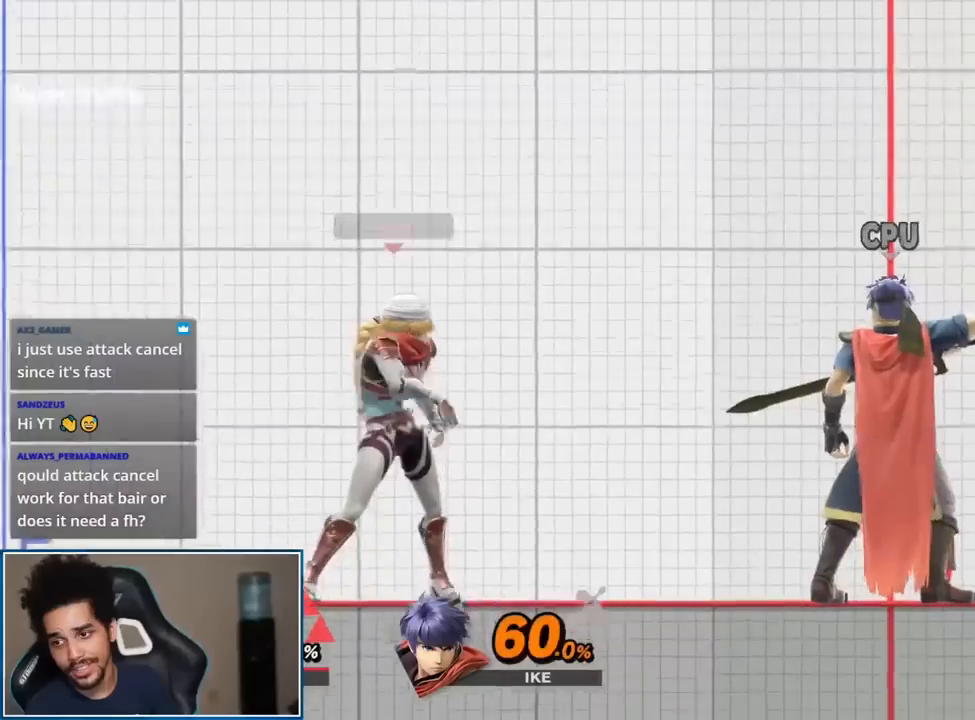
{"buttons": [], "left_stick": "center", "right_stick": "center", "events": [[150, "right_stick", "right"], [167, "left_stick", "center"], [367, "right_stick", "center"]]}
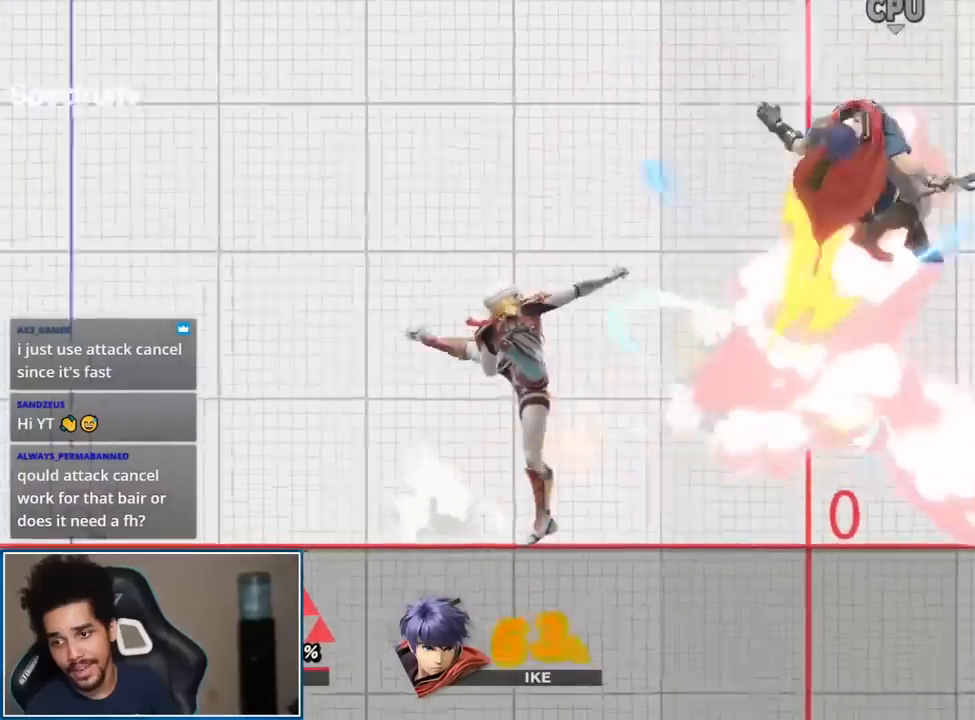
{"buttons": [], "left_stick": "center", "right_stick": "center", "events": [[117, "left_stick", "up-right"], [183, "A", "down"], [233, "A", "up"], [267, "left_stick", "center"]]}
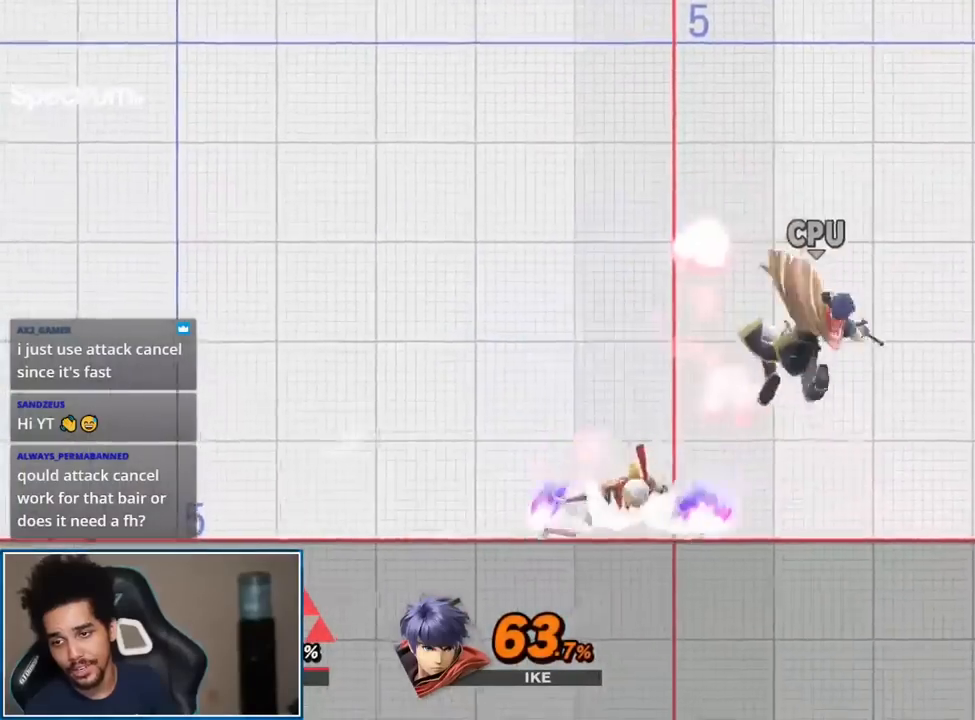
{"buttons": [], "left_stick": "up-right", "right_stick": "center", "events": [[50, "A", "down"], [50, "L1", "down"], [83, "R1", "down"], [150, "A", "up"], [200, "L1", "up"], [200, "R1", "up"], [433, "left_stick", "up-right"]]}
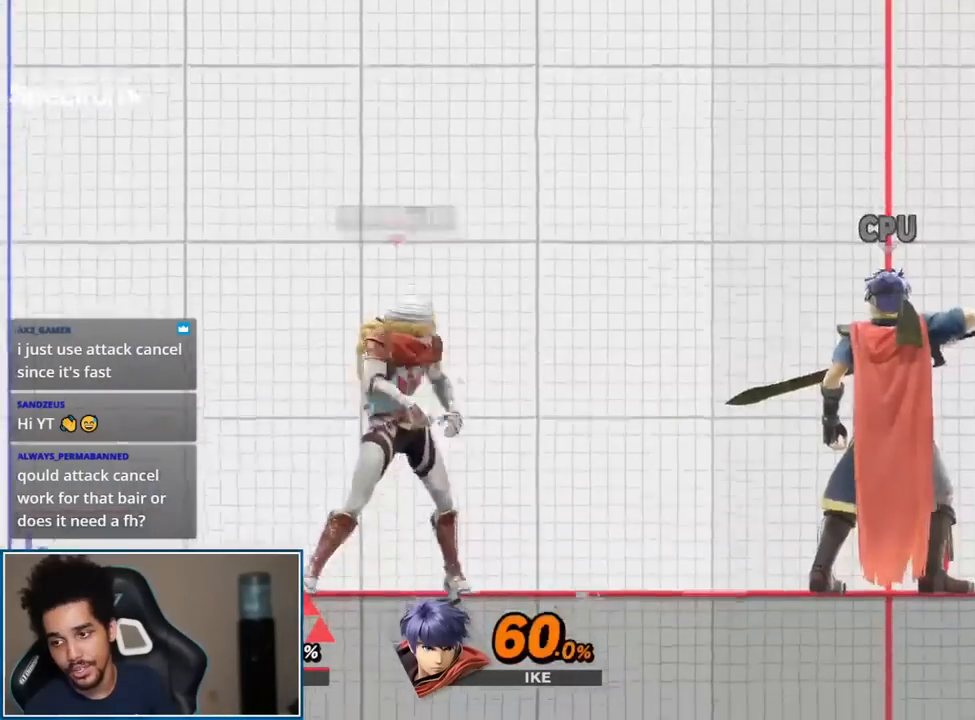
{"buttons": [], "left_stick": "center", "right_stick": "center", "events": [[83, "right_stick", "right"], [150, "left_stick", "center"], [267, "right_stick", "center"]]}
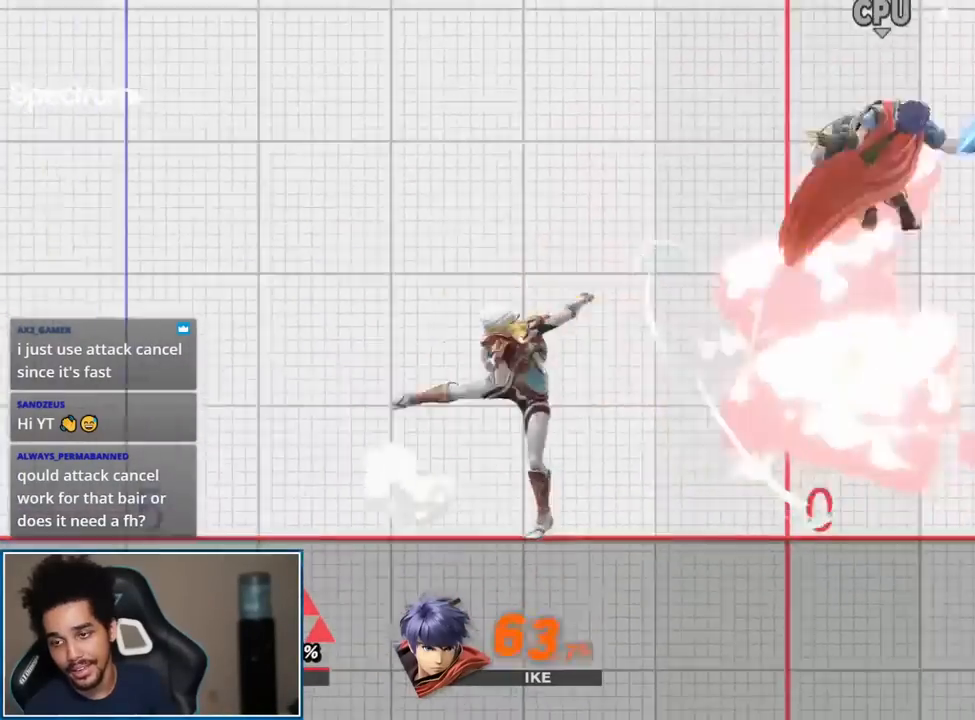
{"buttons": ["A", "L1", "R1"], "left_stick": "center", "right_stick": "center", "events": [[17, "left_stick", "right"], [150, "A", "down"], [183, "A", "up"], [183, "left_stick", "center"], [450, "A", "down"], [450, "L1", "down"], [450, "R1", "down"]]}
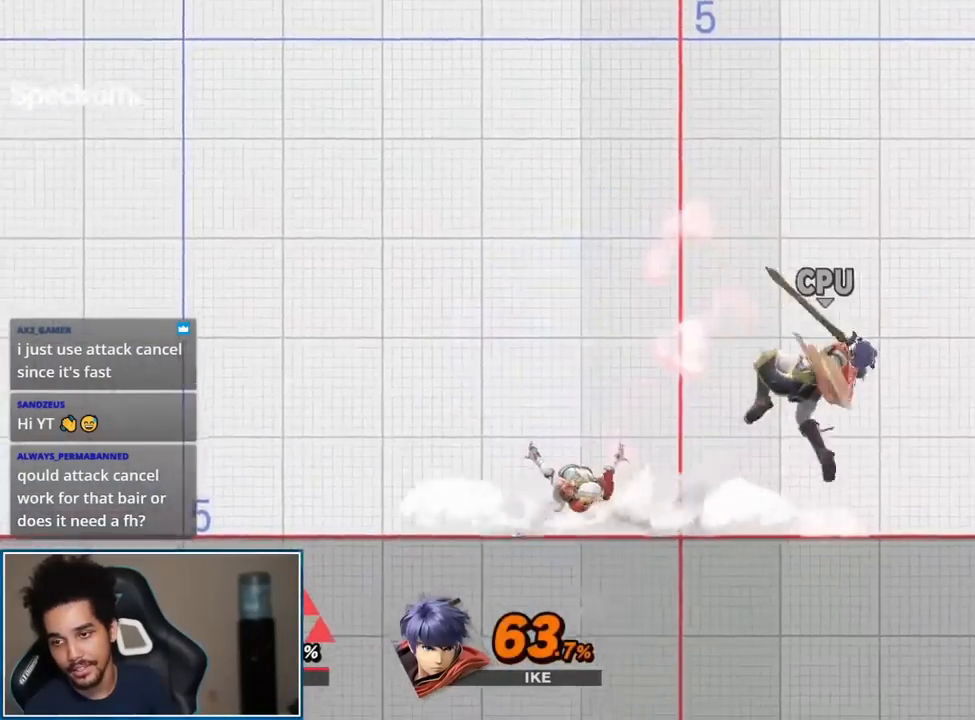
{"buttons": [], "left_stick": "up-right", "right_stick": "center", "events": [[50, "A", "up"], [117, "L1", "up"], [117, "R1", "up"], [333, "left_stick", "up-right"]]}
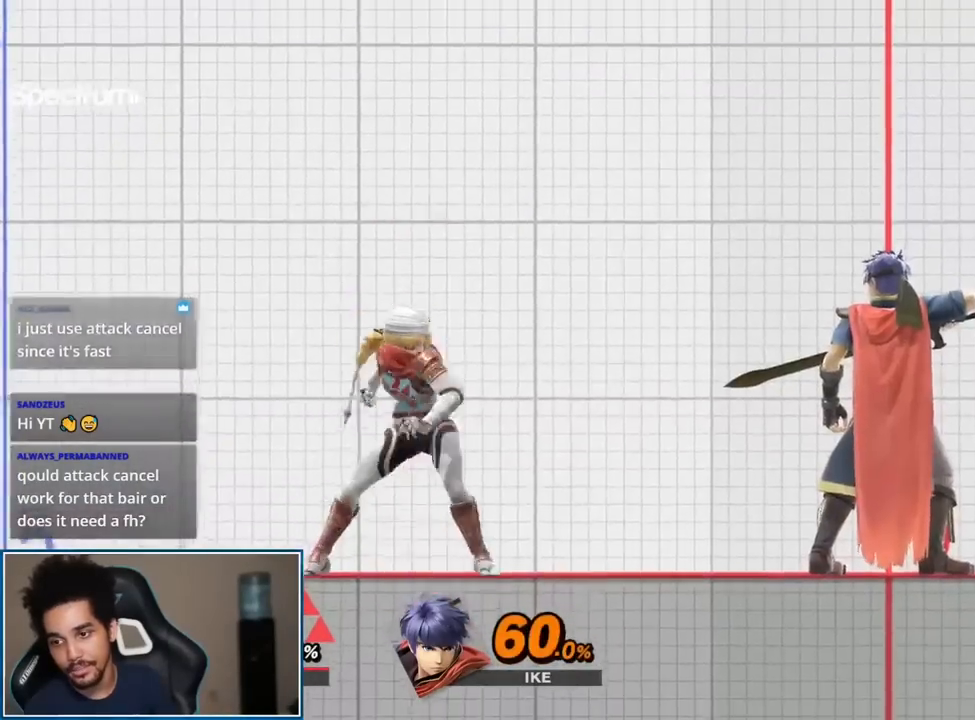
{"buttons": [], "left_stick": "up-right", "right_stick": "center", "events": [[17, "right_stick", "right"], [50, "left_stick", "center"], [167, "right_stick", "center"], [433, "left_stick", "down-right"], [483, "left_stick", "up-right"]]}
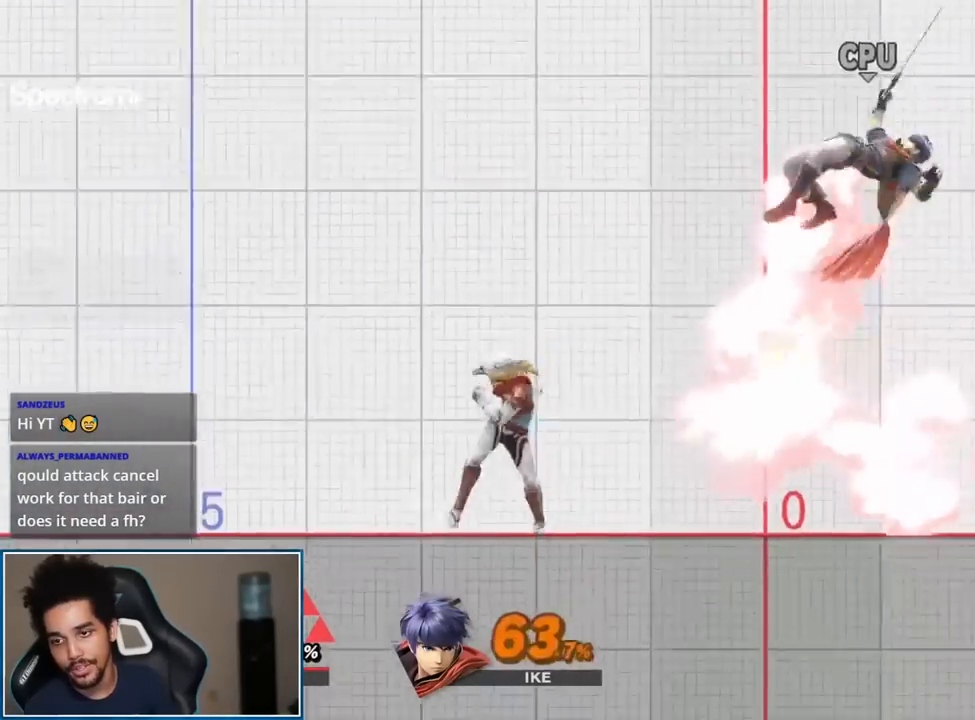
{"buttons": ["R1"], "left_stick": "center", "right_stick": "center", "events": [[17, "left_stick", "up"], [50, "A", "down"], [150, "A", "up"], [150, "left_stick", "center"], [333, "L1", "down"], [367, "A", "down"], [367, "R1", "down"], [450, "A", "up"], [483, "L1", "up"]]}
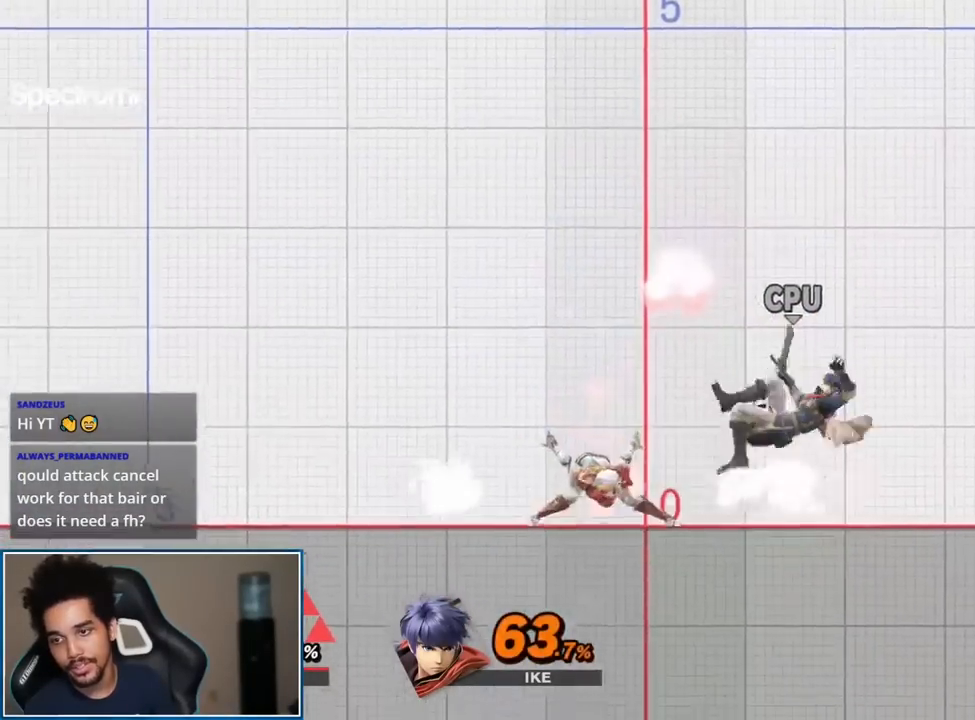
{"buttons": [], "left_stick": "center", "right_stick": "right", "events": [[17, "R1", "up"], [200, "left_stick", "up-right"], [400, "right_stick", "right"], [450, "left_stick", "center"]]}
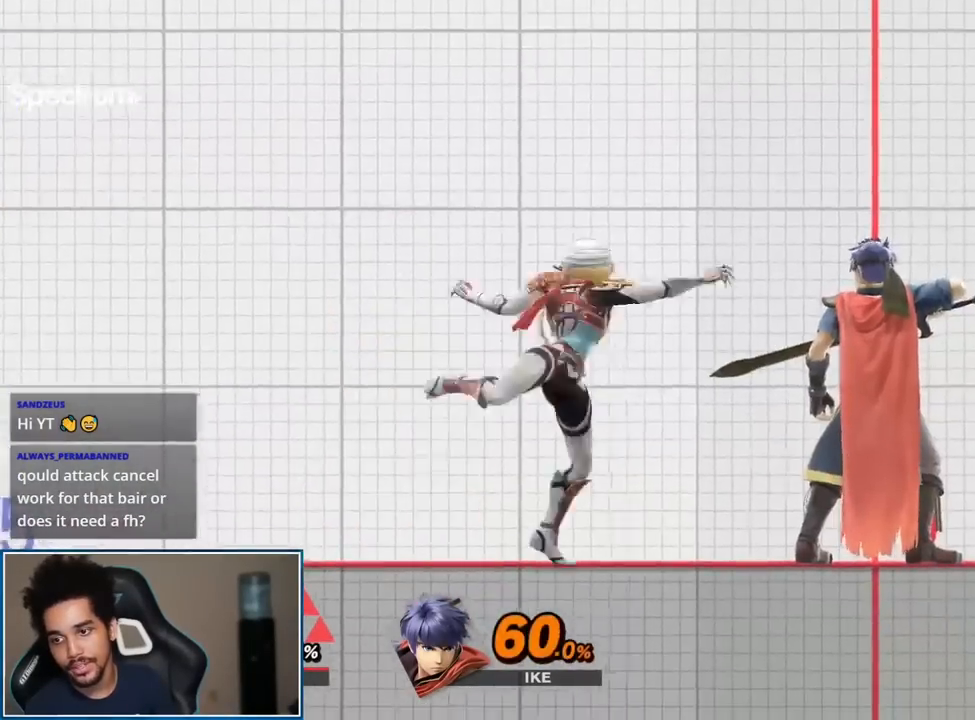
{"buttons": ["A"], "left_stick": "up", "right_stick": "center", "events": [[50, "right_stick", "center"], [300, "left_stick", "right"], [417, "A", "down"], [417, "left_stick", "up"]]}
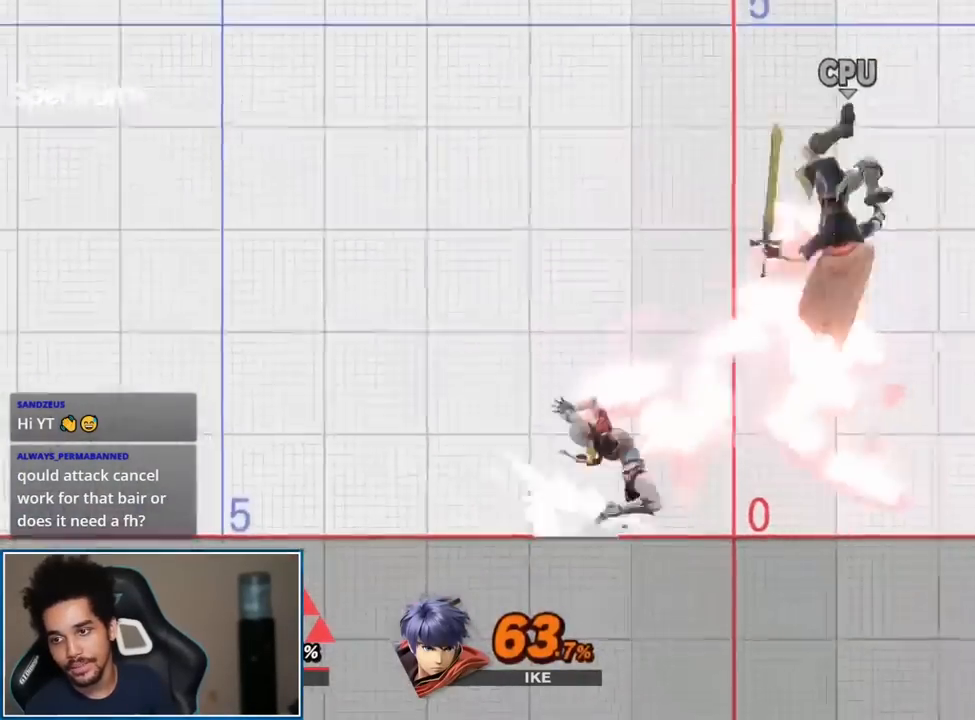
{"buttons": ["A", "L1", "R1"], "left_stick": "center", "right_stick": "center", "events": [[50, "A", "up"], [50, "left_stick", "center"], [367, "A", "down"], [367, "L1", "down"], [400, "R1", "down"]]}
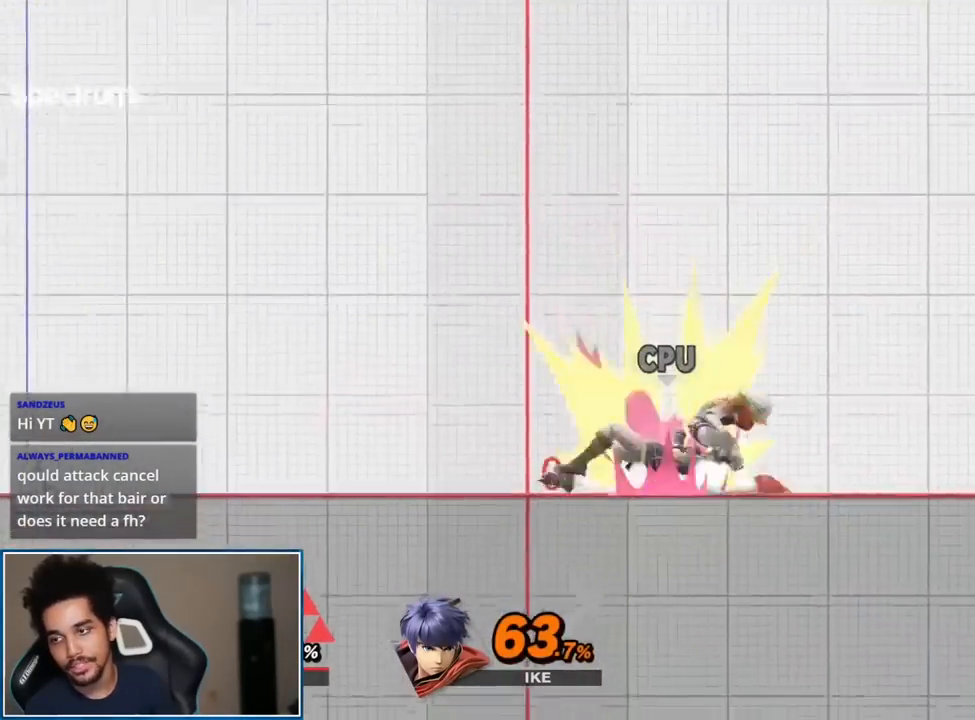
{"buttons": [], "left_stick": "center", "right_stick": "right", "events": [[17, "A", "up"], [17, "L1", "up"], [17, "R1", "up"], [267, "left_stick", "up-right"], [450, "right_stick", "right"], [483, "left_stick", "center"]]}
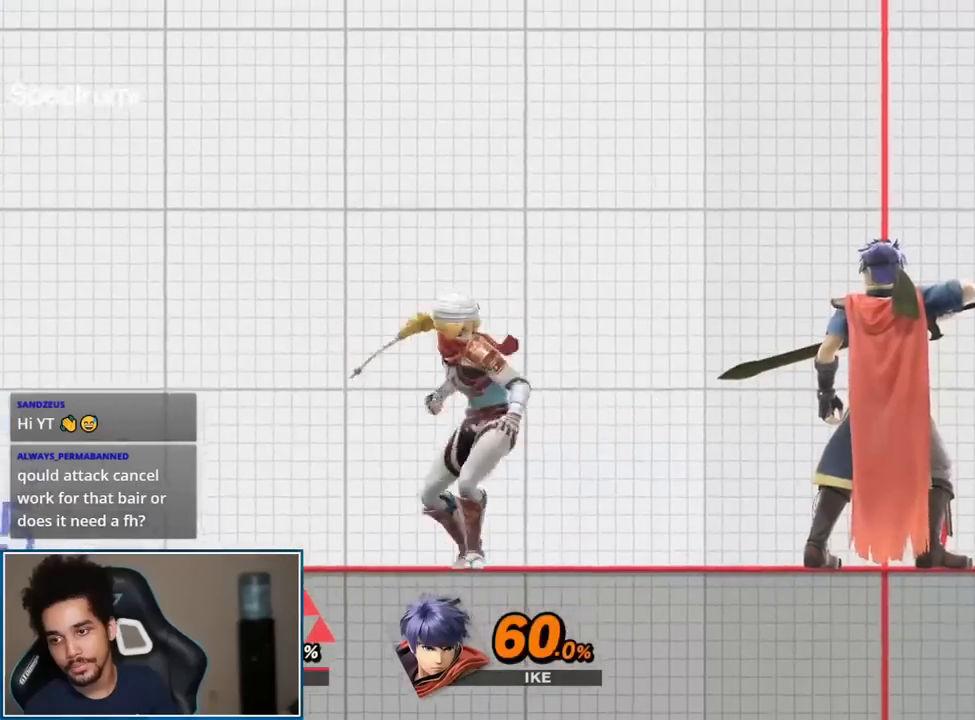
{"buttons": ["A"], "left_stick": "up", "right_stick": "center", "events": [[183, "right_stick", "center"], [367, "left_stick", "down-right"], [483, "A", "down"], [483, "left_stick", "up"]]}
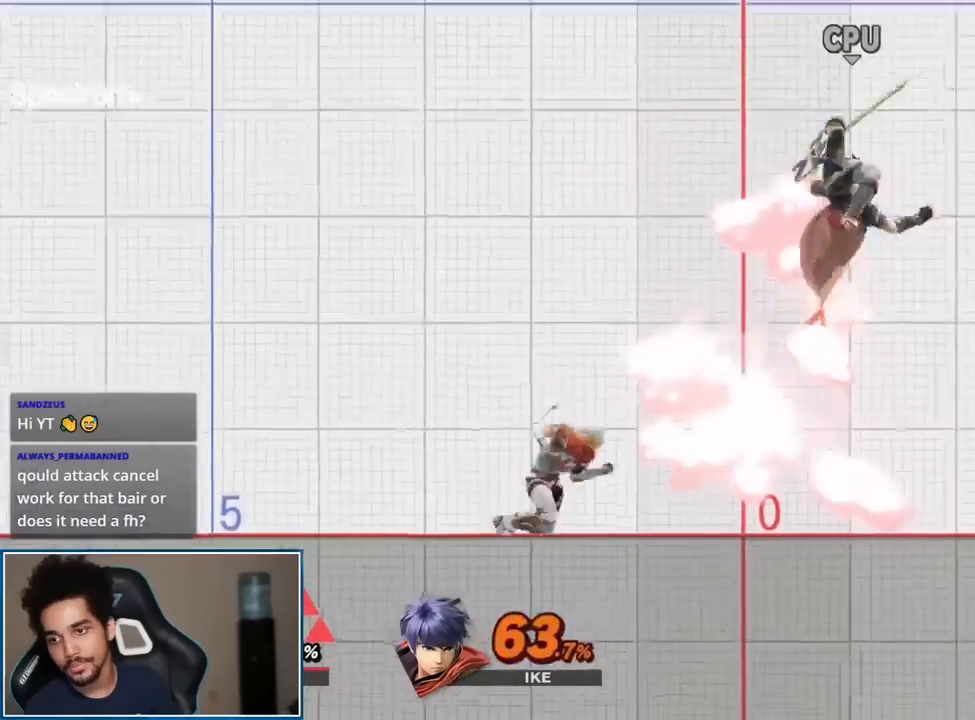
{"buttons": ["A", "L1", "R1"], "left_stick": "center", "right_stick": "center", "events": [[83, "A", "up"], [83, "left_stick", "center"], [400, "L1", "down"], [417, "A", "down"], [417, "R1", "down"]]}
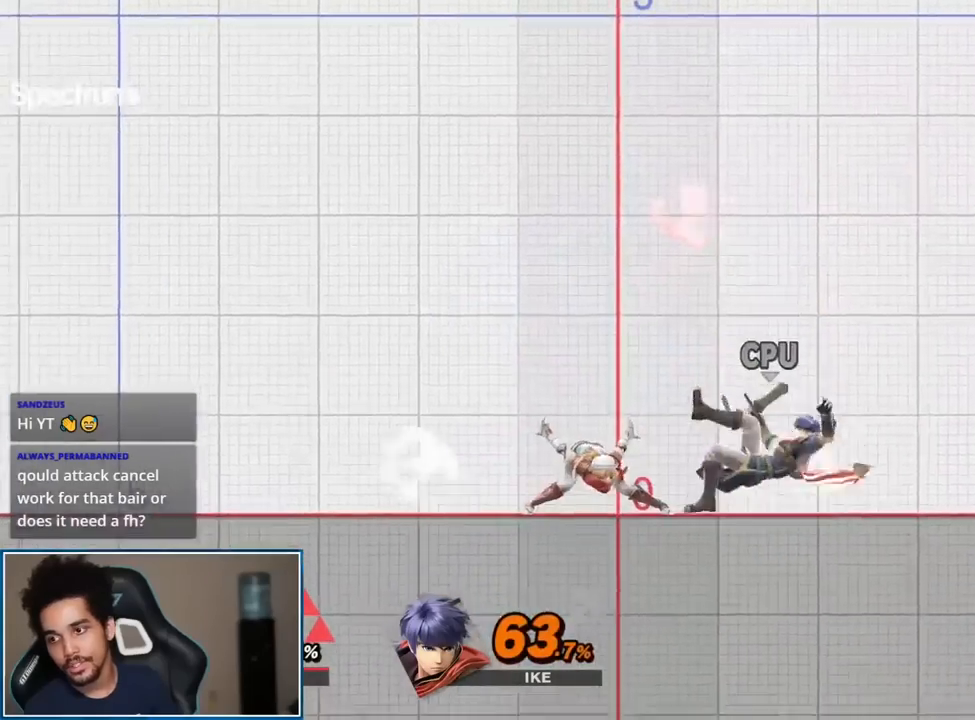
{"buttons": [], "left_stick": "right", "right_stick": "center", "events": [[17, "A", "up"], [83, "L1", "up"], [83, "R1", "up"], [300, "left_stick", "up-right"], [483, "left_stick", "right"]]}
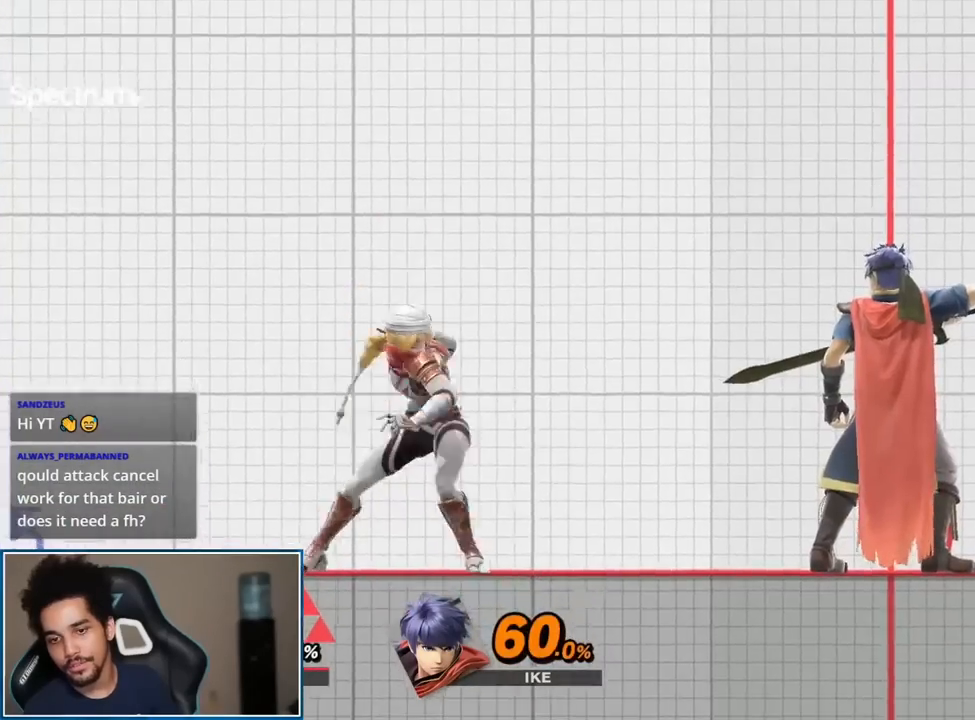
{"buttons": [], "left_stick": "center", "right_stick": "center", "events": [[183, "right_stick", "right"], [267, "left_stick", "center"], [367, "right_stick", "center"]]}
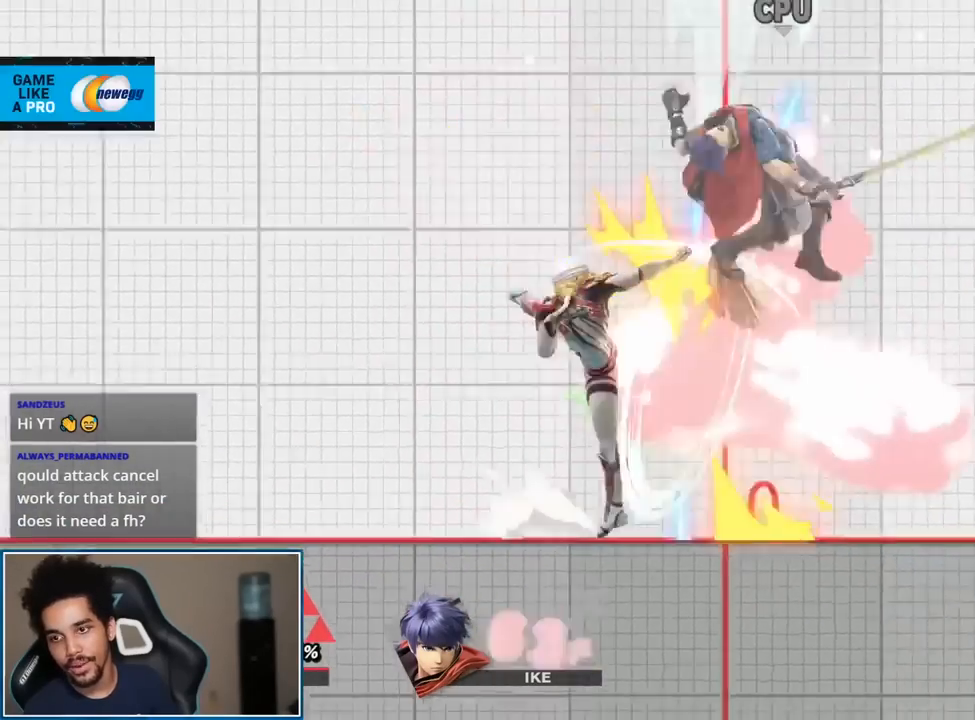
{"buttons": [], "left_stick": "up-left", "right_stick": "center", "events": [[117, "left_stick", "right"], [300, "left_stick", "left"], [333, "right_stick", "up"], [417, "left_stick", "up-left"], [417, "right_stick", "center"]]}
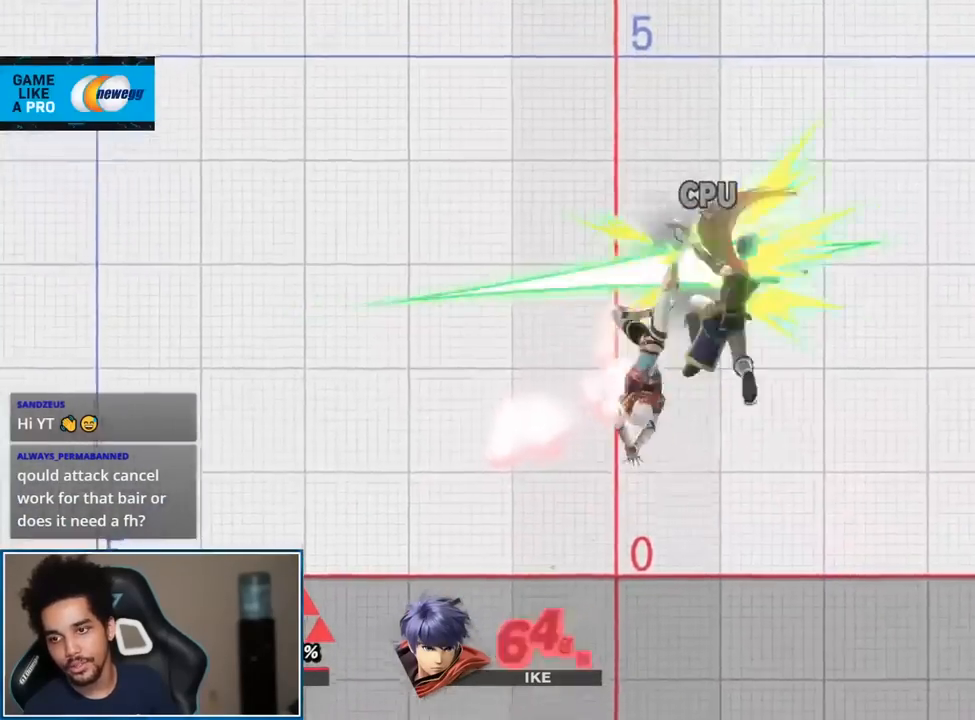
{"buttons": [], "left_stick": "center", "right_stick": "right", "events": [[50, "left_stick", "down"], [167, "left_stick", "center"], [367, "right_stick", "right"]]}
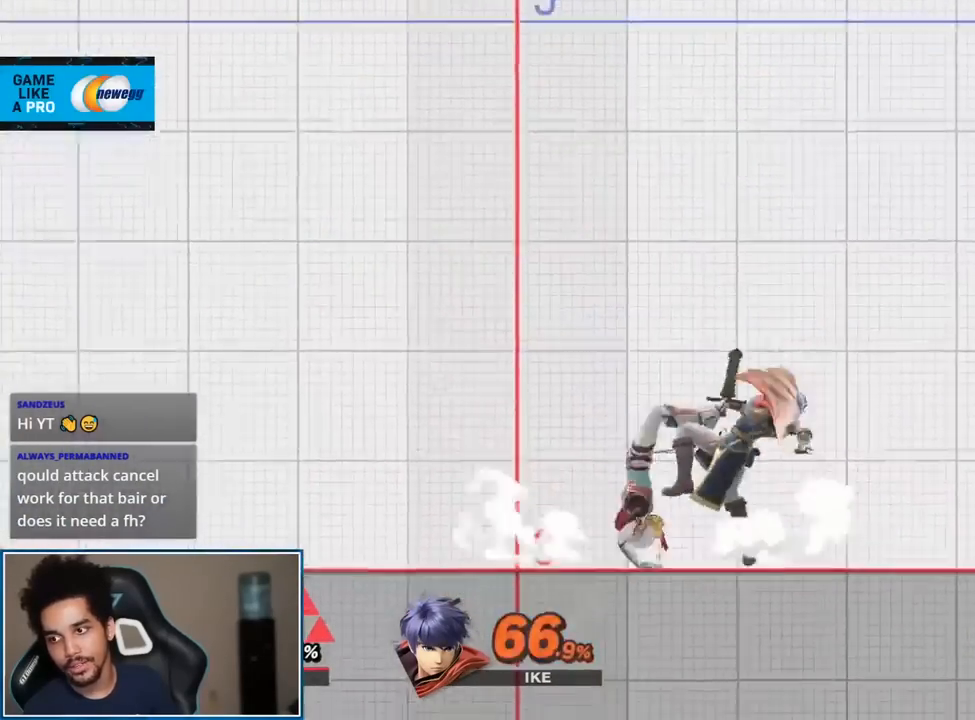
{"buttons": [], "left_stick": "up-right", "right_stick": "center", "events": [[50, "right_stick", "center"], [333, "left_stick", "down-right"], [400, "left_stick", "up-right"], [450, "A", "down"], [483, "A", "up"]]}
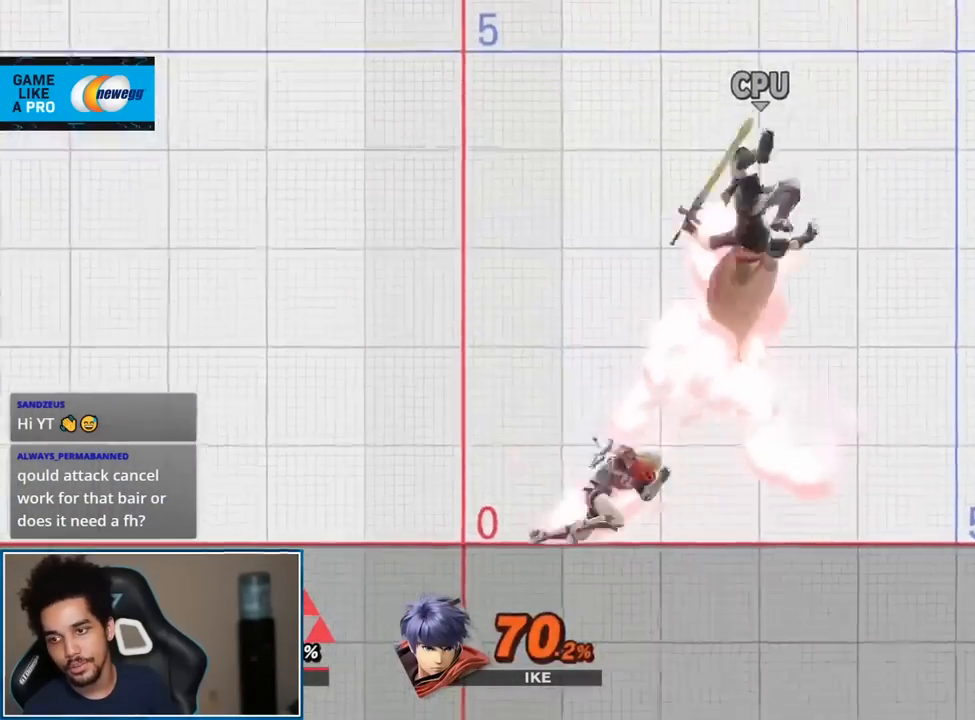
{"buttons": [], "left_stick": "center", "right_stick": "center", "events": [[17, "left_stick", "center"]]}
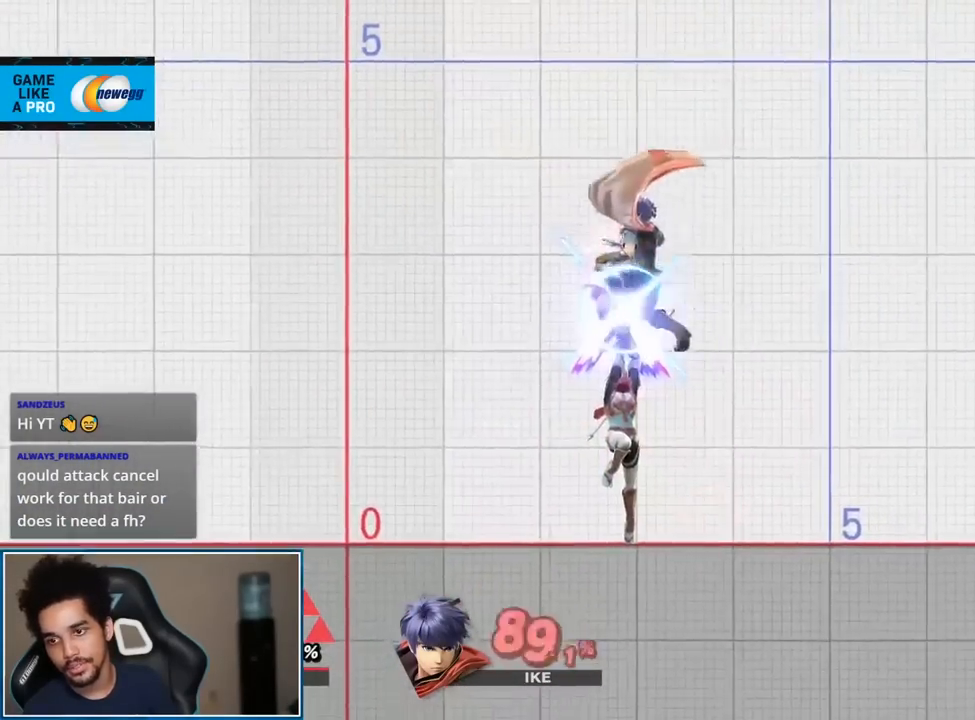
{"buttons": [], "left_stick": "center", "right_stick": "center", "events": []}
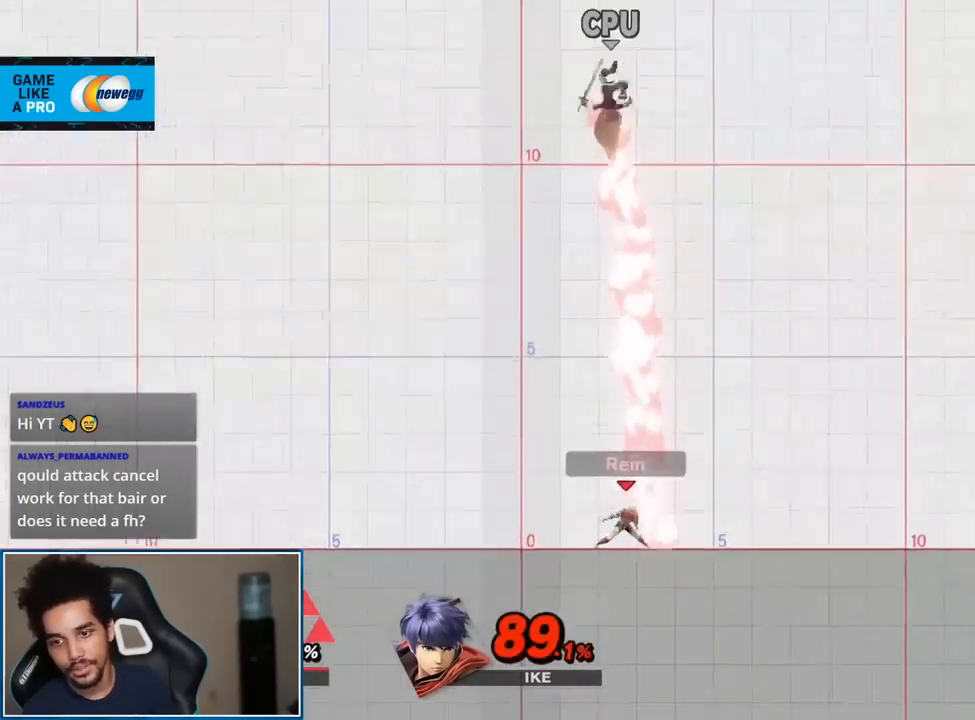
{"buttons": [], "left_stick": "center", "right_stick": "center", "events": []}